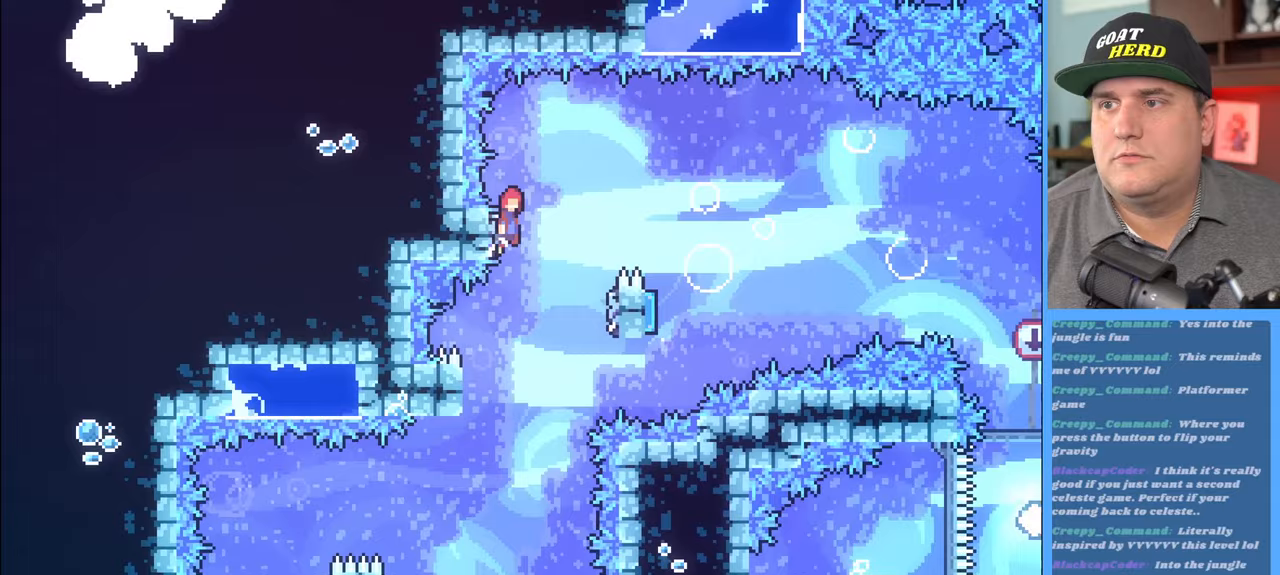
Gameplay with a controller (Xbox layout); each line is a JSON object with the inputs held at the frame after it. "events" lists button and stick changes between this image and that frame as [ms after this image, input, new state], when the widget could be followed in between.
{"buttons": ["R2"], "left_stick": "left", "right_stick": "center", "events": [[217, "left_stick", "right"], [250, "A", "up"], [433, "left_stick", "center"], [500, "left_stick", "left"]]}
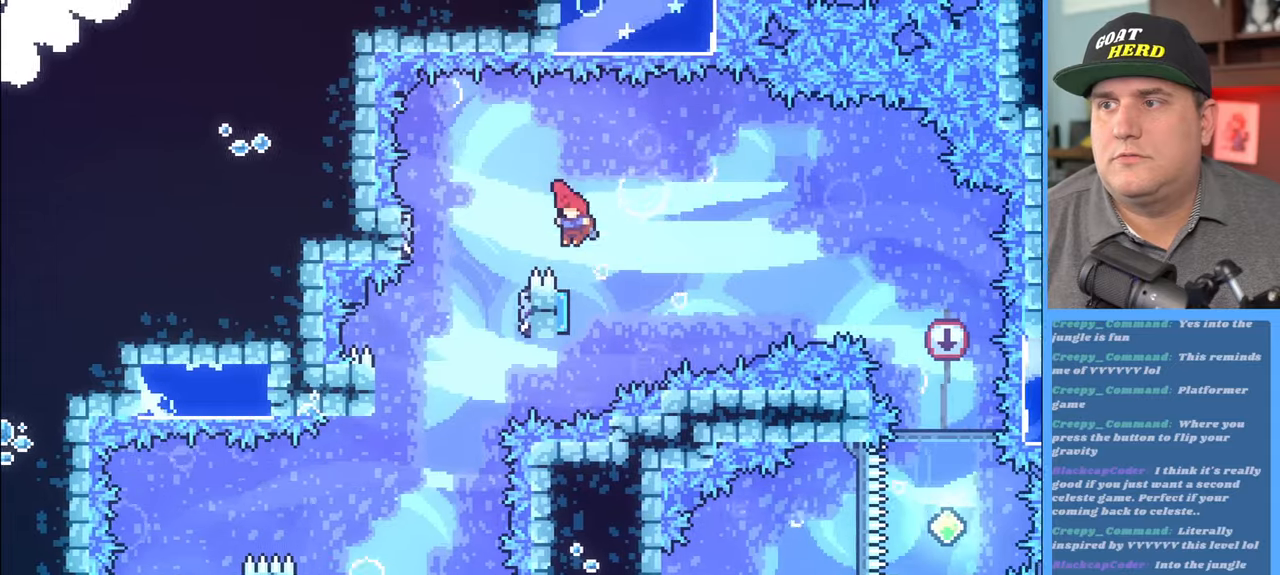
{"buttons": ["R2"], "left_stick": "right", "right_stick": "center", "events": [[50, "L3", "down"], [167, "L3", "up"], [267, "left_stick", "right"]]}
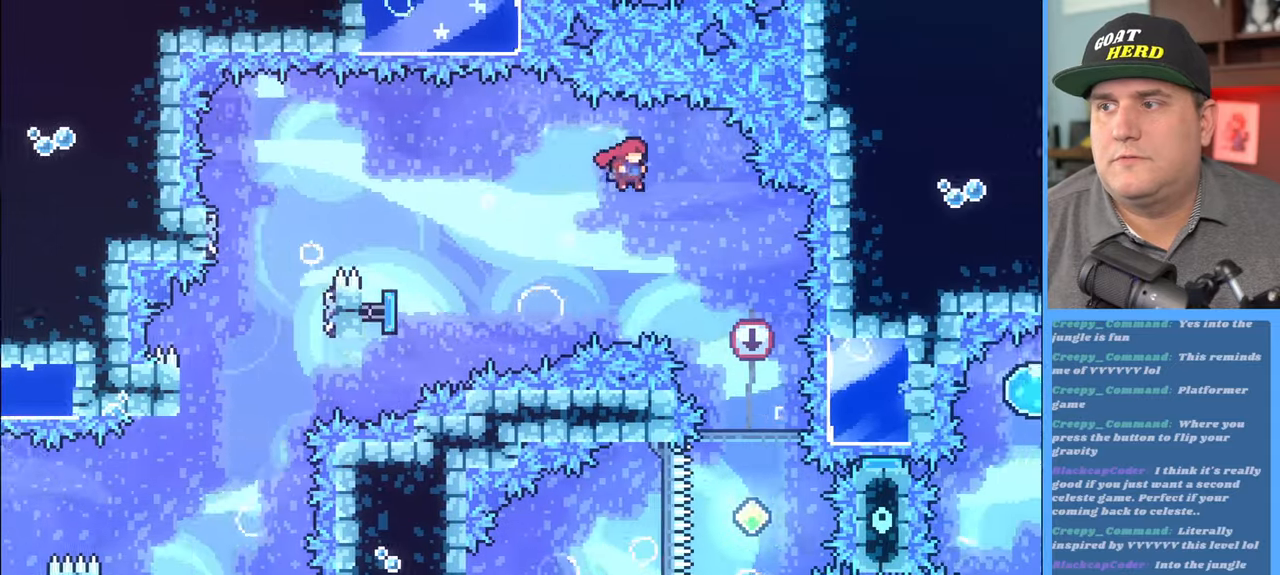
{"buttons": ["R2"], "left_stick": "center", "right_stick": "center", "events": [[250, "left_stick", "center"]]}
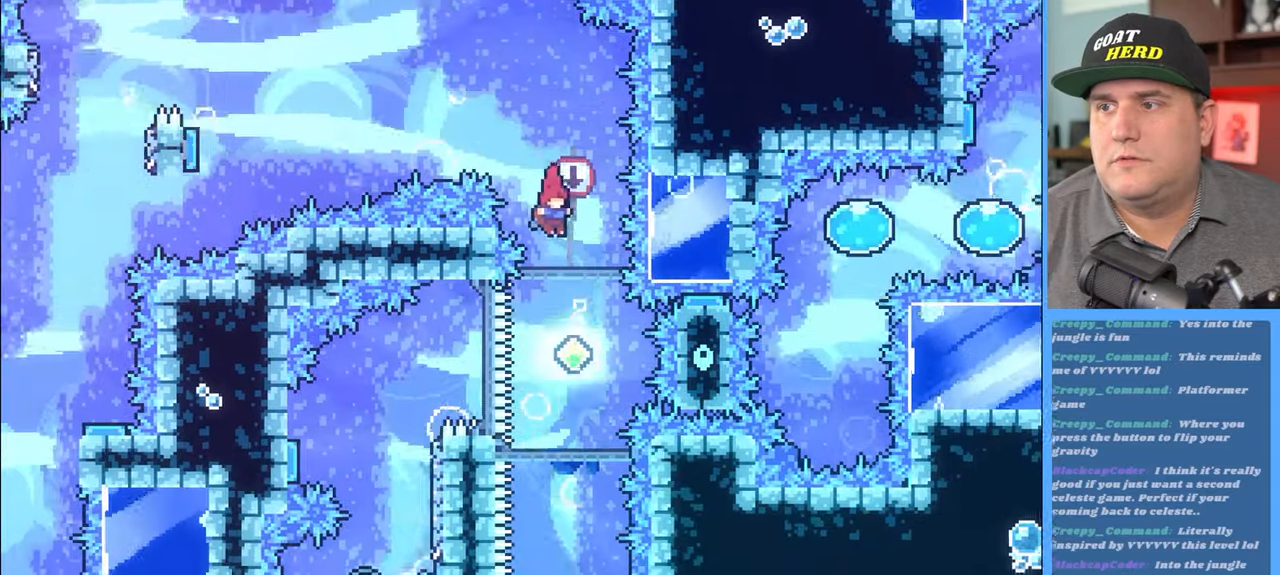
{"buttons": ["R2"], "left_stick": "center", "right_stick": "center", "events": []}
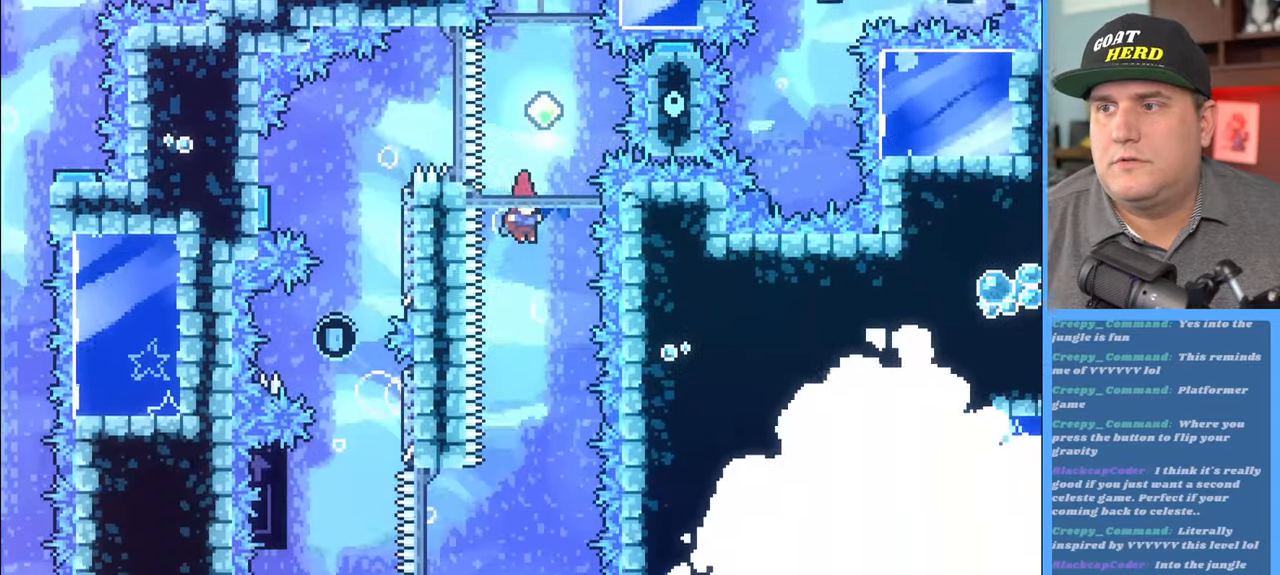
{"buttons": ["R2", "L3"], "left_stick": "left", "right_stick": "center", "events": [[350, "left_stick", "left"], [383, "L3", "down"]]}
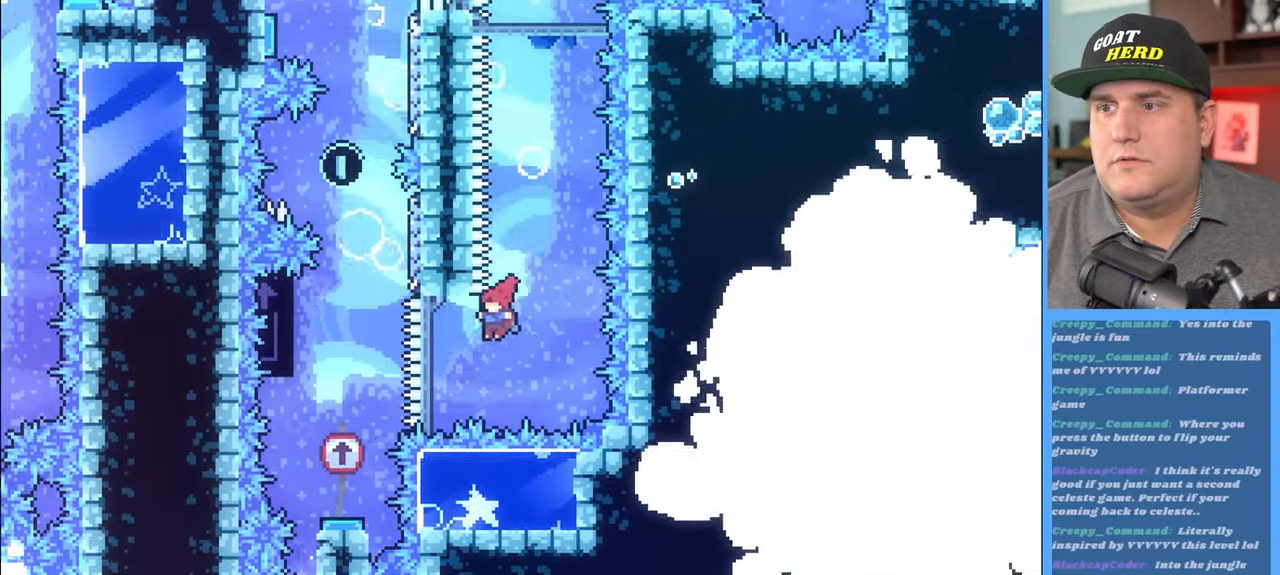
{"buttons": ["R2"], "left_stick": "right", "right_stick": "center", "events": [[150, "X", "down"], [183, "L3", "up"], [233, "X", "up"], [250, "left_stick", "center"], [500, "left_stick", "right"]]}
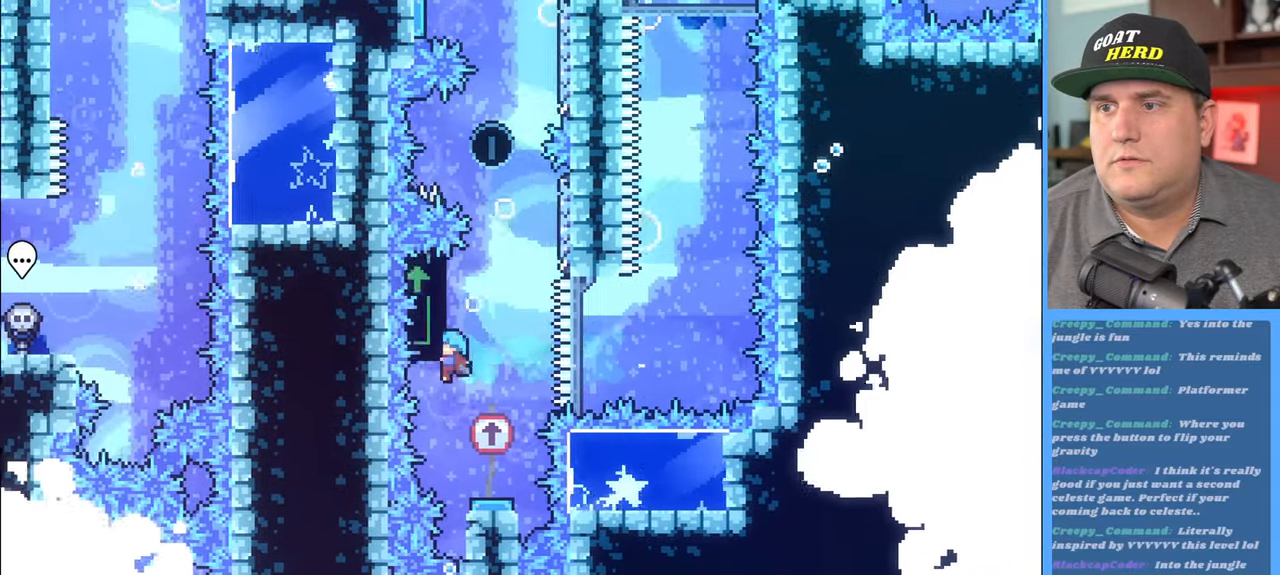
{"buttons": [], "left_stick": "right", "right_stick": "center", "events": [[200, "R2", "up"], [217, "left_stick", "center"], [417, "left_stick", "right"]]}
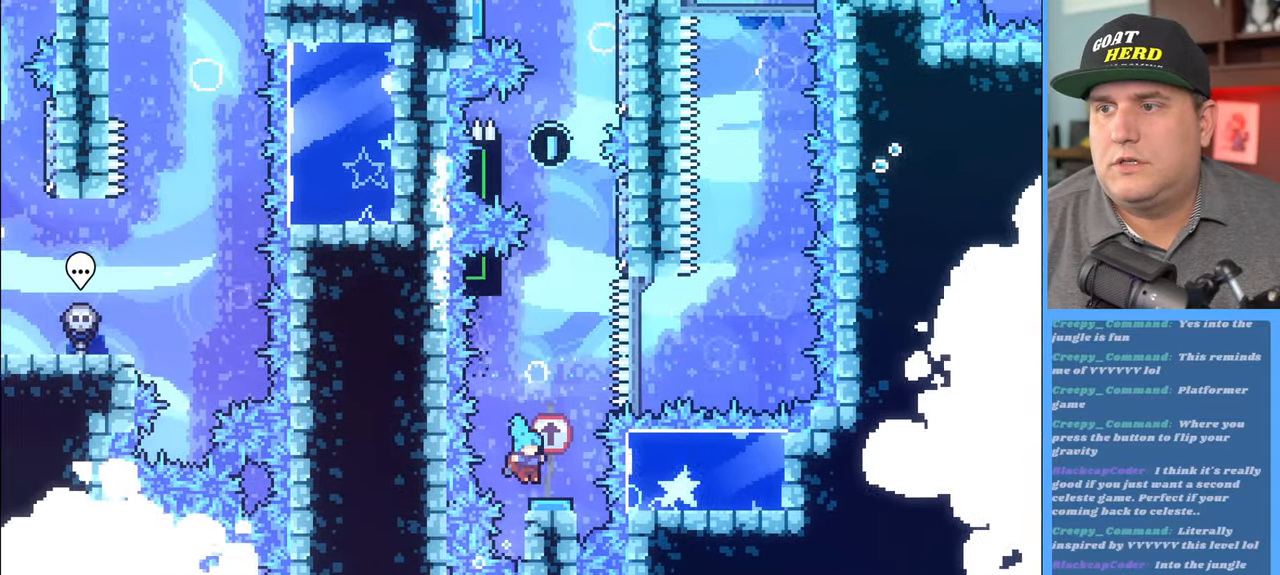
{"buttons": ["R2"], "left_stick": "up-right", "right_stick": "center", "events": [[83, "R2", "down"], [150, "A", "down"], [150, "left_stick", "up"], [467, "A", "up"], [483, "left_stick", "up-right"]]}
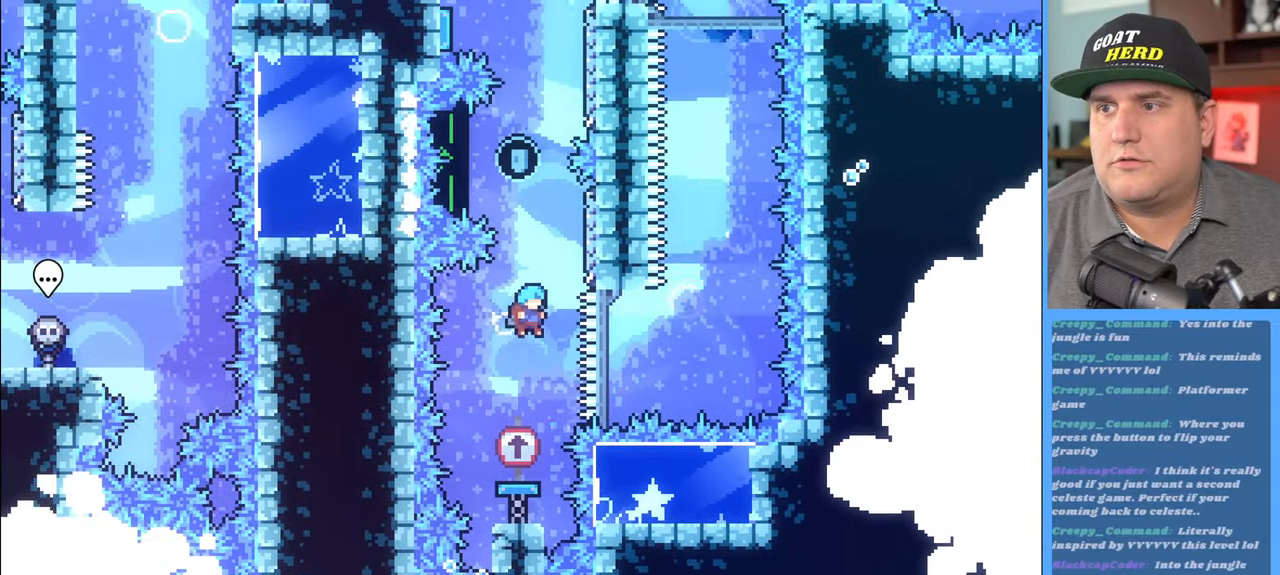
{"buttons": ["R2"], "left_stick": "up-left", "right_stick": "center", "events": [[50, "X", "down"], [217, "X", "up"], [433, "left_stick", "up-left"]]}
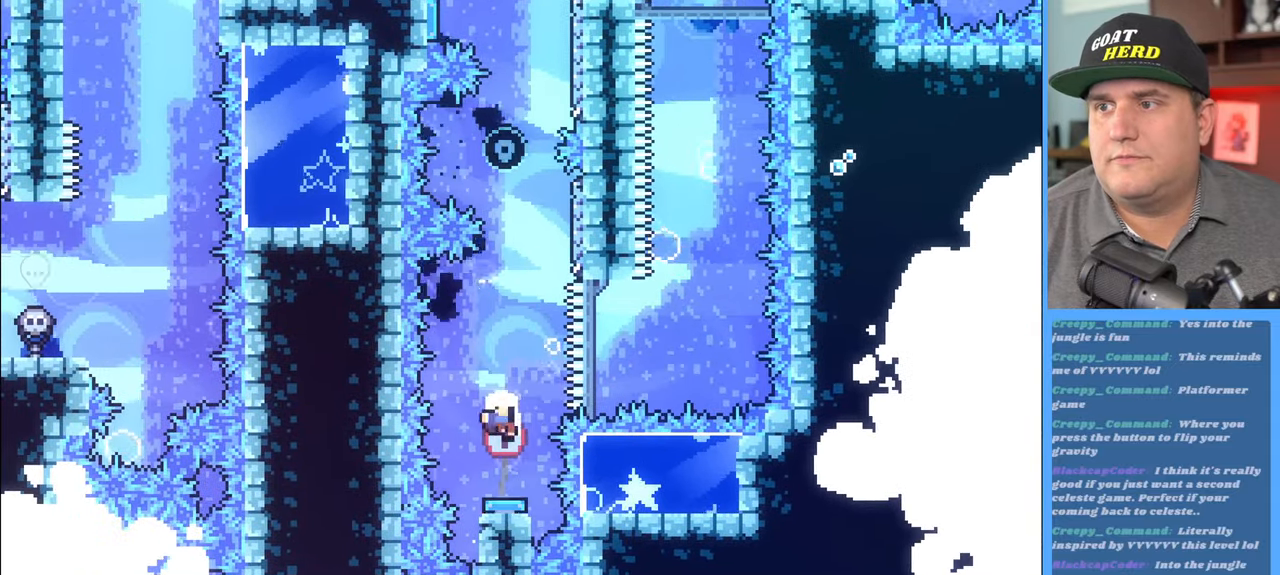
{"buttons": [], "left_stick": "center", "right_stick": "center", "events": [[83, "R2", "up"], [150, "left_stick", "center"]]}
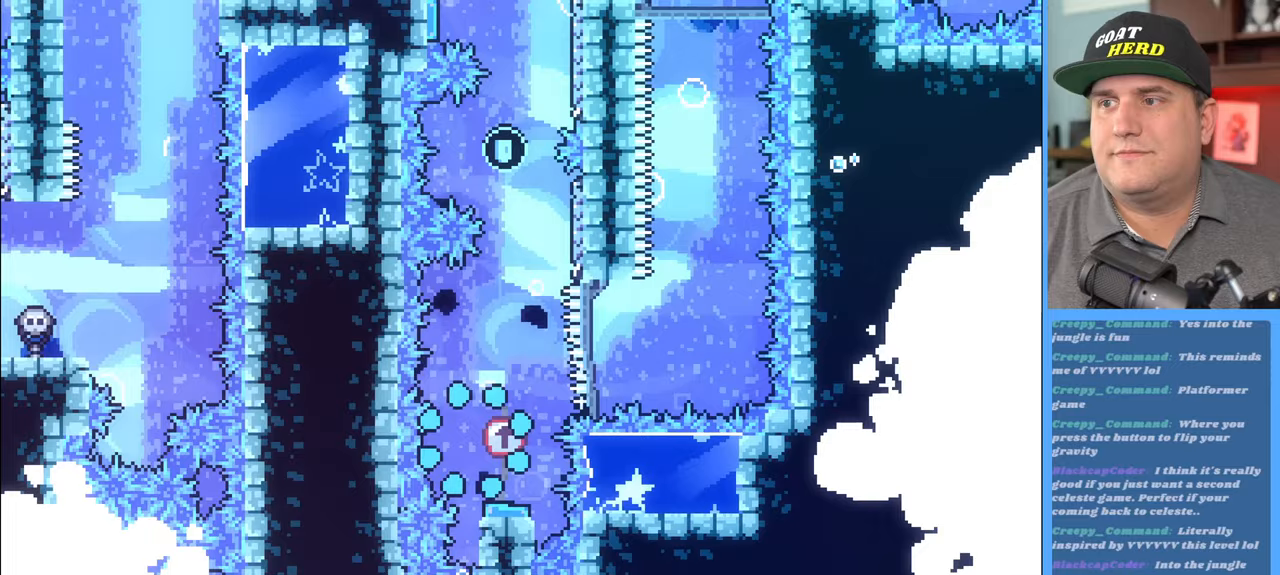
{"buttons": ["R2"], "left_stick": "center", "right_stick": "center", "events": [[67, "R2", "down"]]}
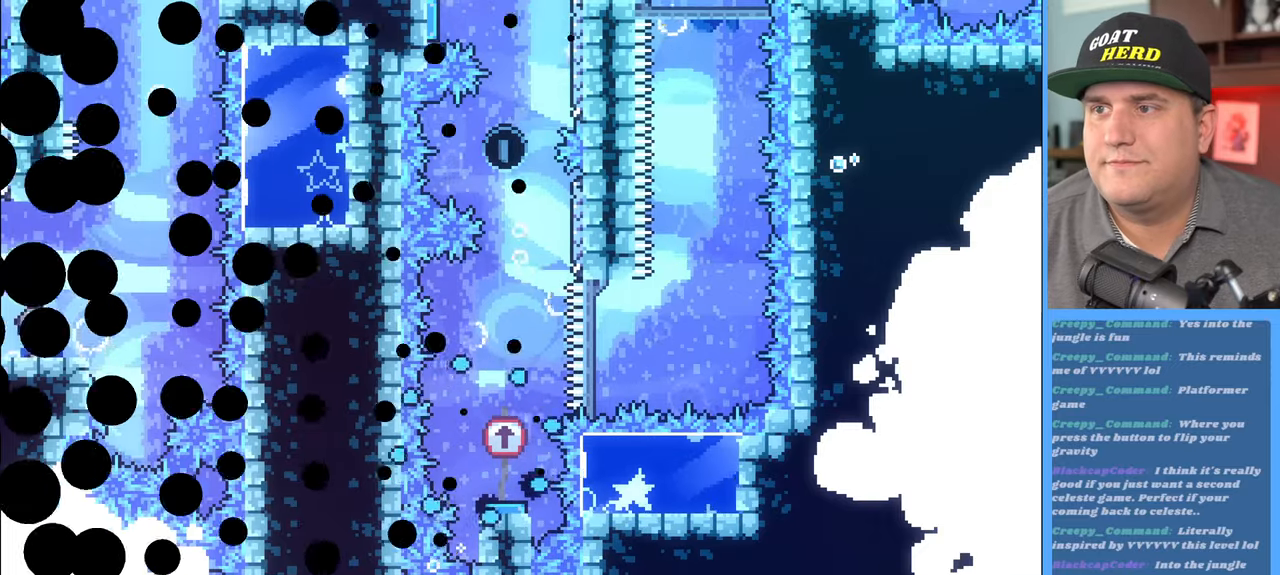
{"buttons": ["R2"], "left_stick": "center", "right_stick": "center", "events": []}
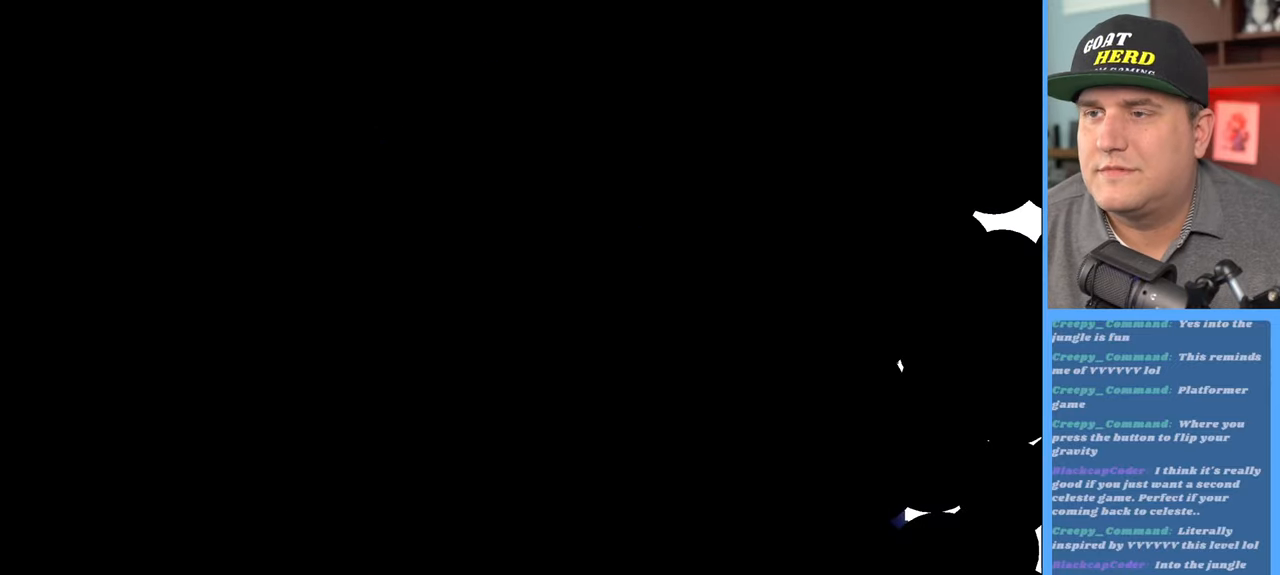
{"buttons": ["R2"], "left_stick": "center", "right_stick": "center", "events": []}
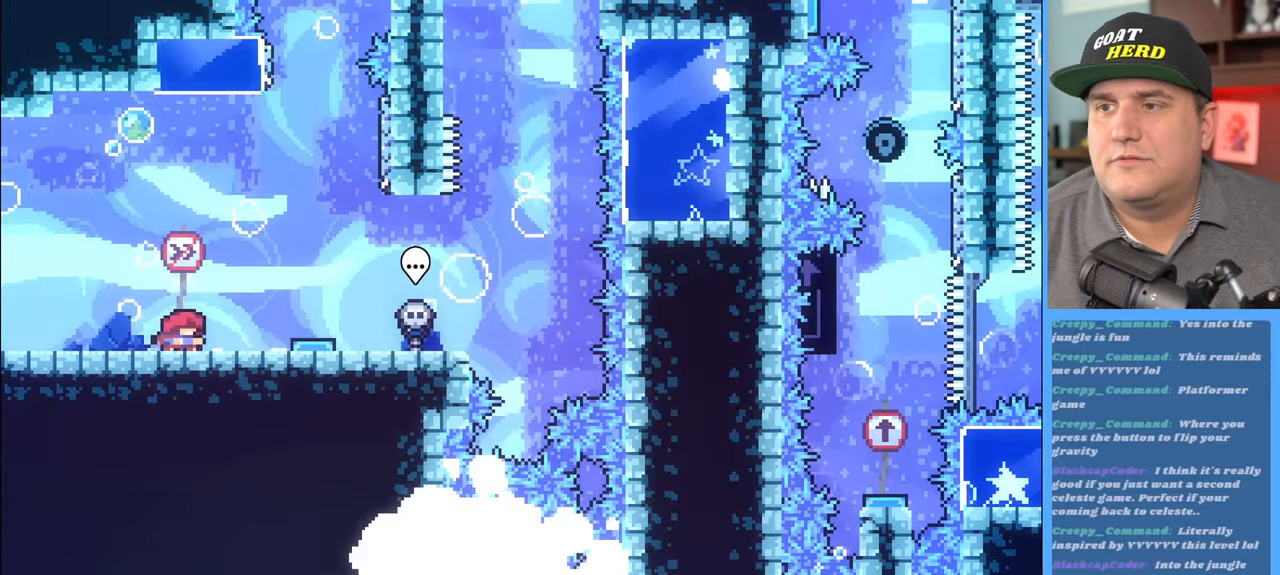
{"buttons": ["R2"], "left_stick": "center", "right_stick": "center", "events": [[167, "left_stick", "right"], [283, "left_stick", "center"]]}
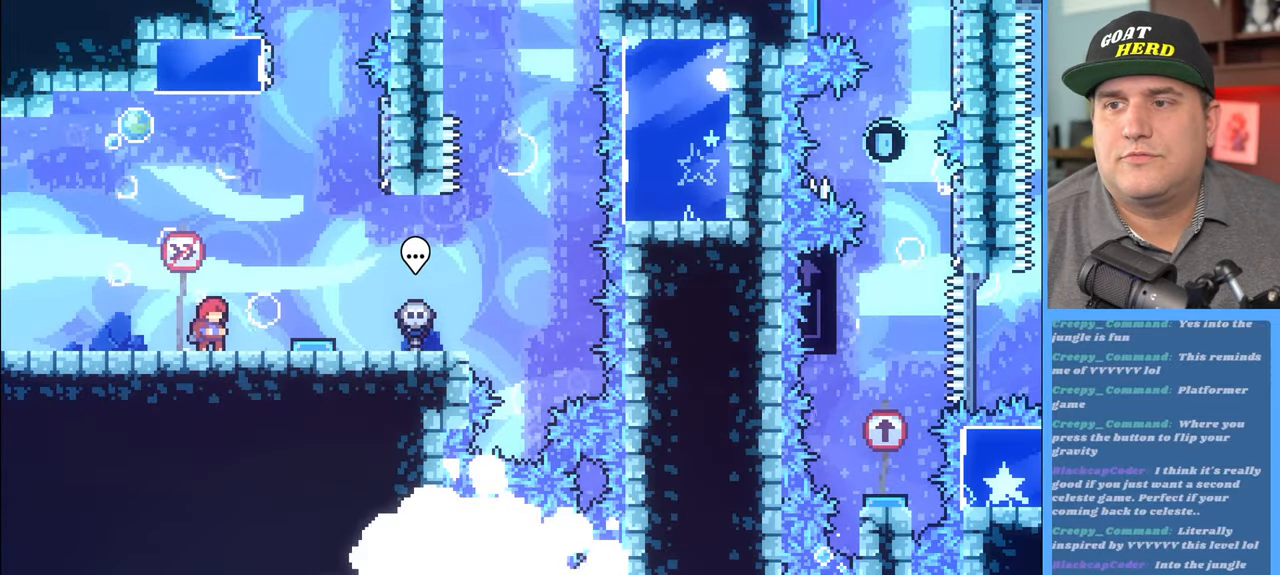
{"buttons": ["R2"], "left_stick": "right", "right_stick": "center", "events": [[17, "left_stick", "right"], [50, "A", "down"], [167, "A", "up"], [200, "left_stick", "center"], [400, "left_stick", "right"]]}
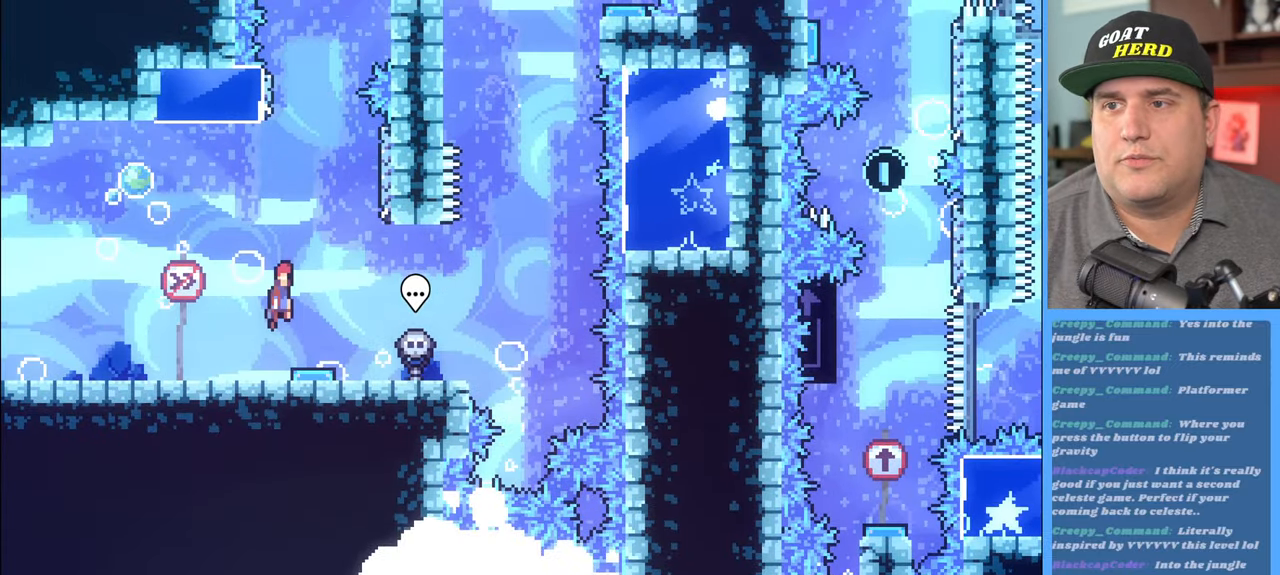
{"buttons": ["R2"], "left_stick": "up-left", "right_stick": "center", "events": [[100, "left_stick", "up-right"], [483, "left_stick", "up-left"]]}
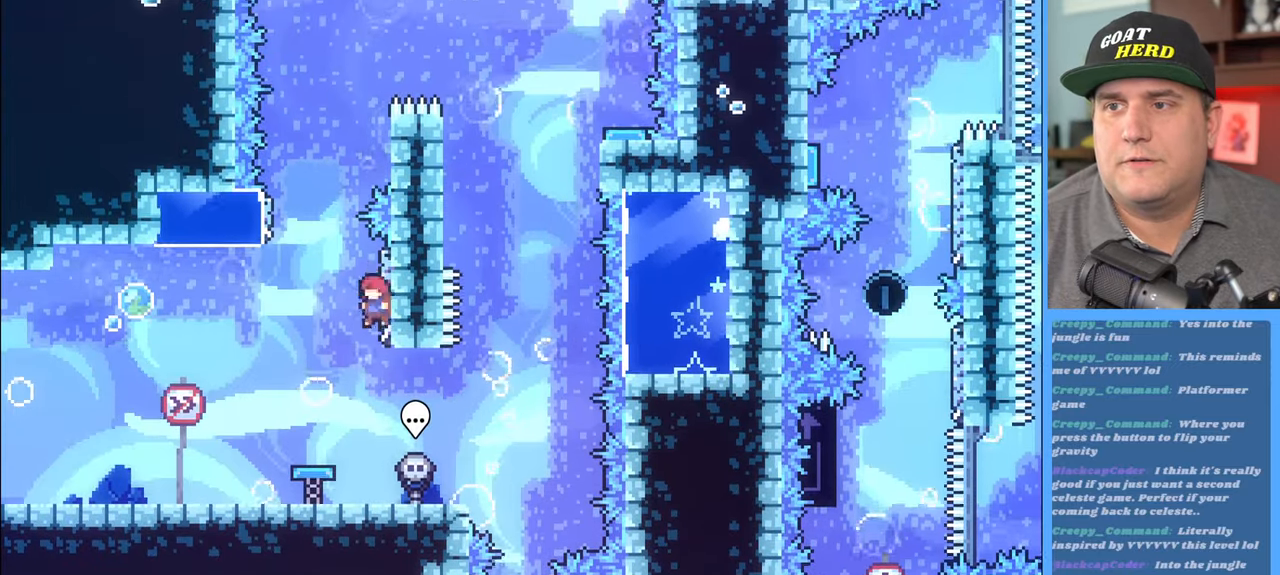
{"buttons": ["A", "R2"], "left_stick": "up-right", "right_stick": "center", "events": [[33, "A", "down"], [67, "L3", "down"], [283, "L3", "up"], [417, "A", "up"], [450, "left_stick", "up-right"], [467, "A", "down"]]}
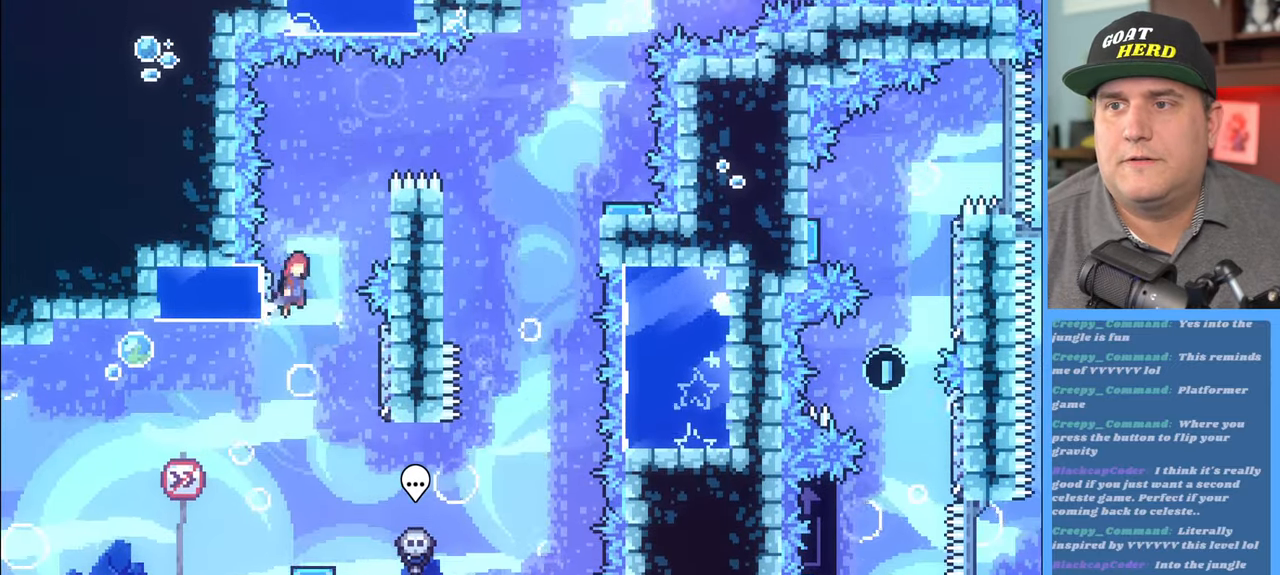
{"buttons": ["R2"], "left_stick": "up-right", "right_stick": "center", "events": [[383, "A", "up"]]}
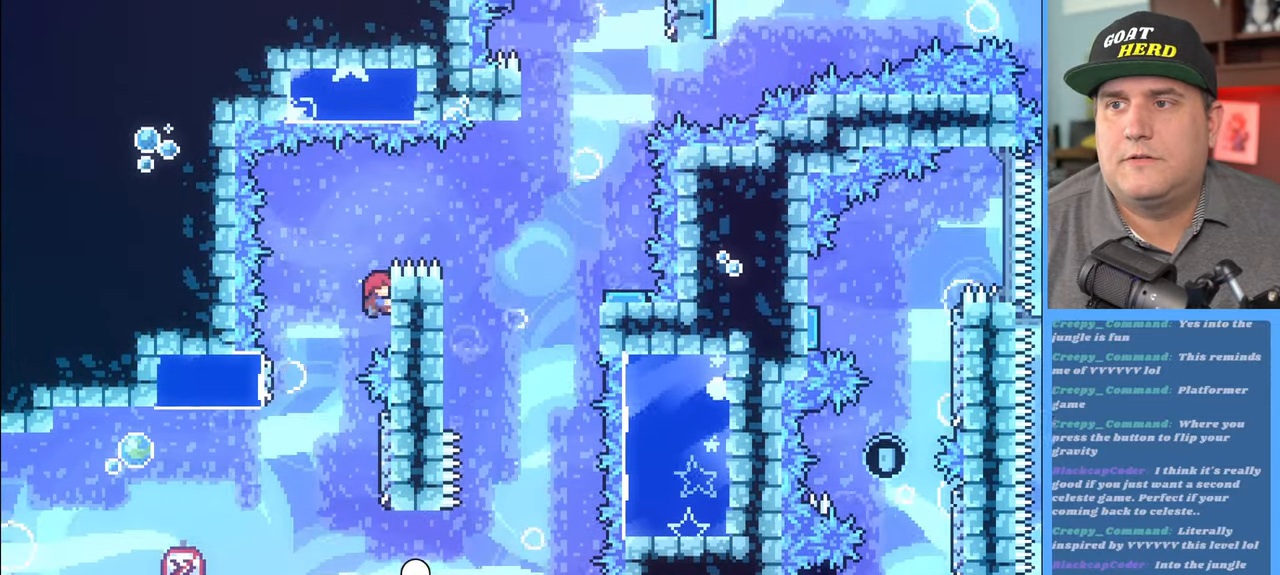
{"buttons": ["R2"], "left_stick": "up-right", "right_stick": "center", "events": [[167, "A", "down"], [450, "A", "up"]]}
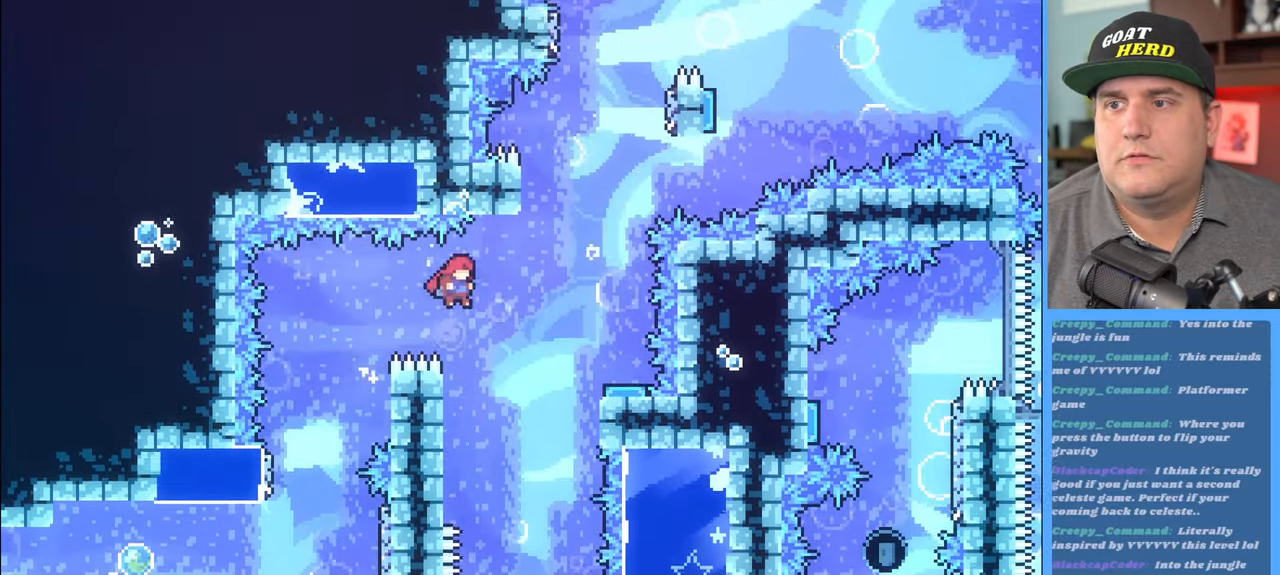
{"buttons": ["R2"], "left_stick": "up-right", "right_stick": "center", "events": [[17, "left_stick", "center"], [83, "L3", "down"], [83, "left_stick", "left"], [317, "L3", "up"], [433, "left_stick", "up"], [500, "left_stick", "up-right"]]}
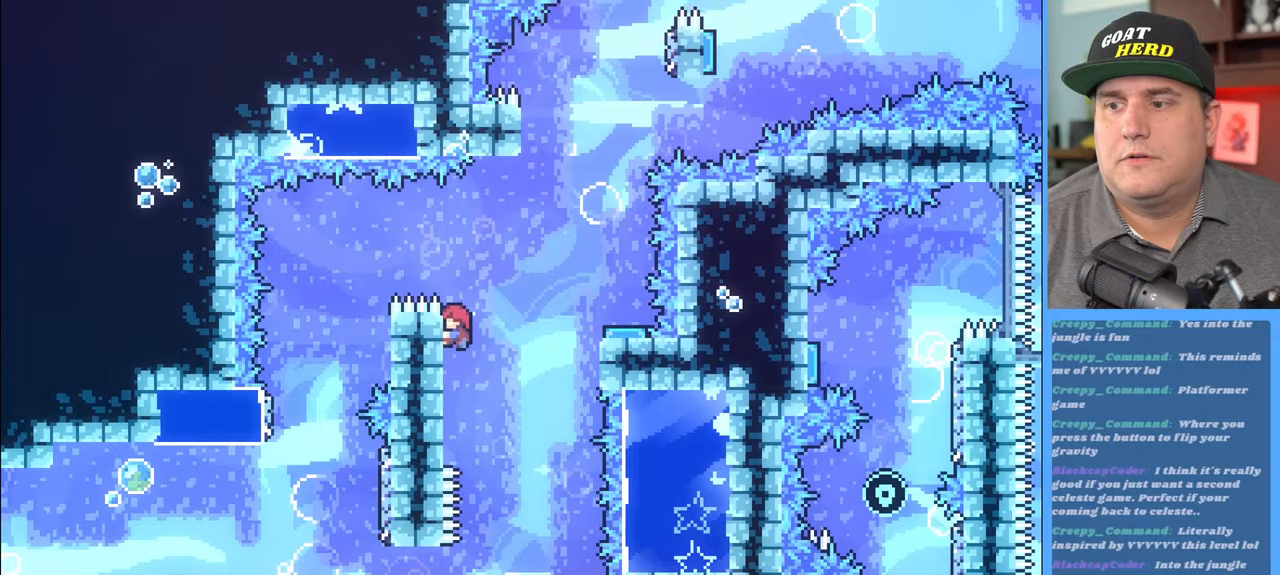
{"buttons": ["R2"], "left_stick": "up-right", "right_stick": "center", "events": [[133, "A", "down"], [483, "A", "up"]]}
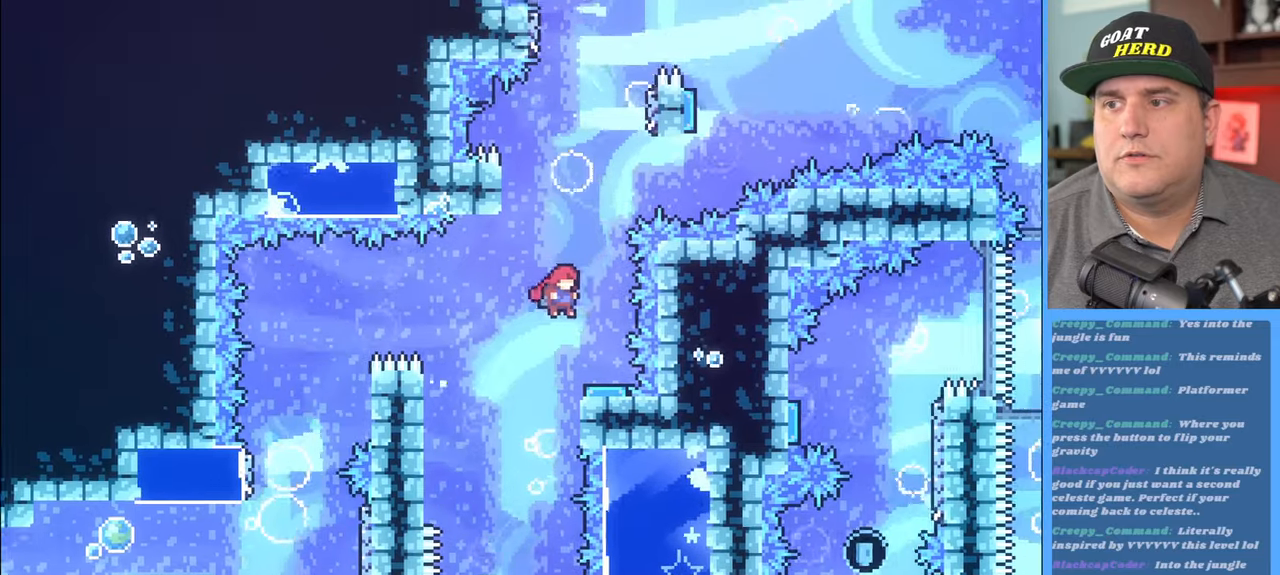
{"buttons": ["R2"], "left_stick": "up-left", "right_stick": "center", "events": [[100, "left_stick", "center"], [150, "left_stick", "left"], [250, "left_stick", "up-left"]]}
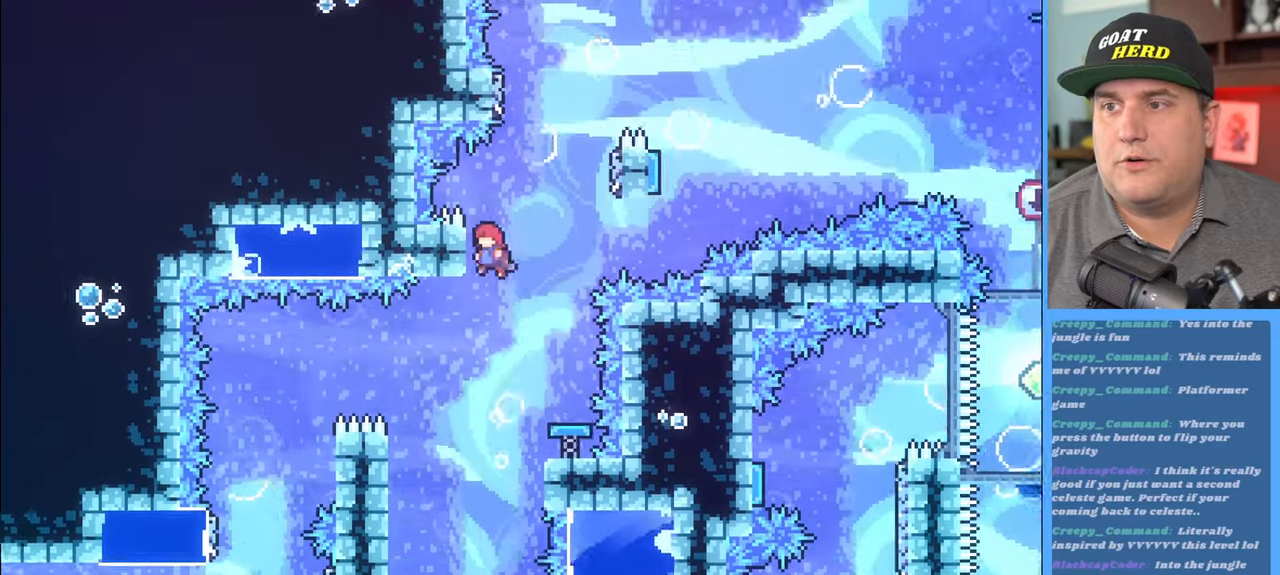
{"buttons": ["A", "R2"], "left_stick": "up-right", "right_stick": "center", "events": [[200, "left_stick", "up-right"], [217, "A", "down"]]}
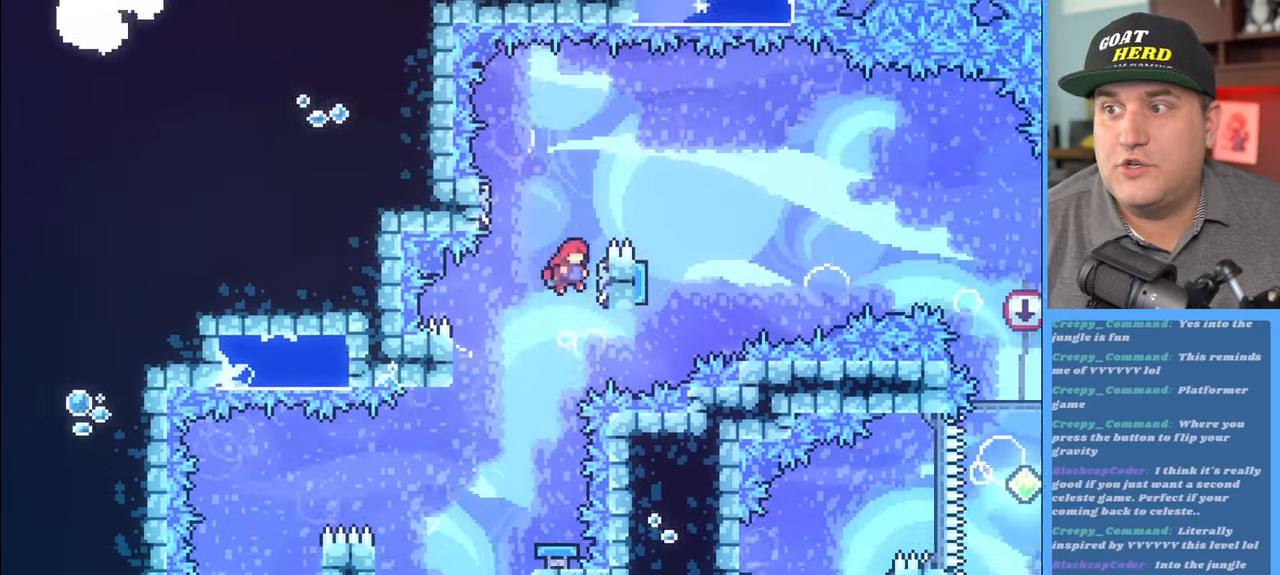
{"buttons": ["A", "R2"], "left_stick": "up-left", "right_stick": "center", "events": [[167, "A", "up"], [167, "left_stick", "up-left"], [233, "A", "down"]]}
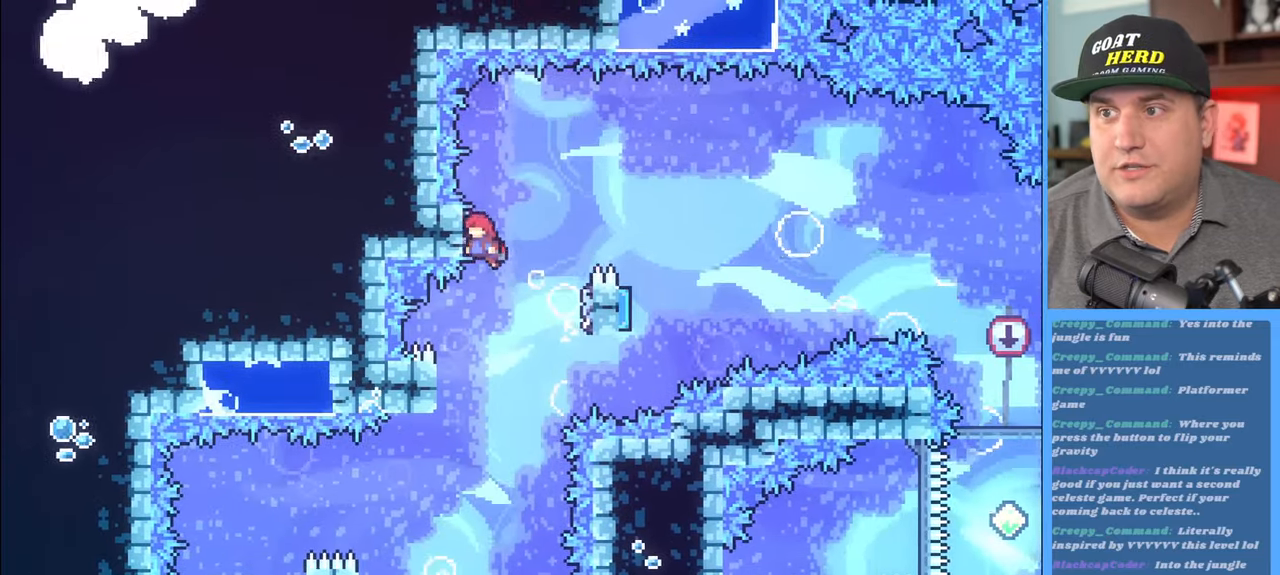
{"buttons": ["R2"], "left_stick": "up-right", "right_stick": "center", "events": [[83, "A", "up"], [167, "A", "down"], [167, "left_stick", "up-right"], [467, "A", "up"]]}
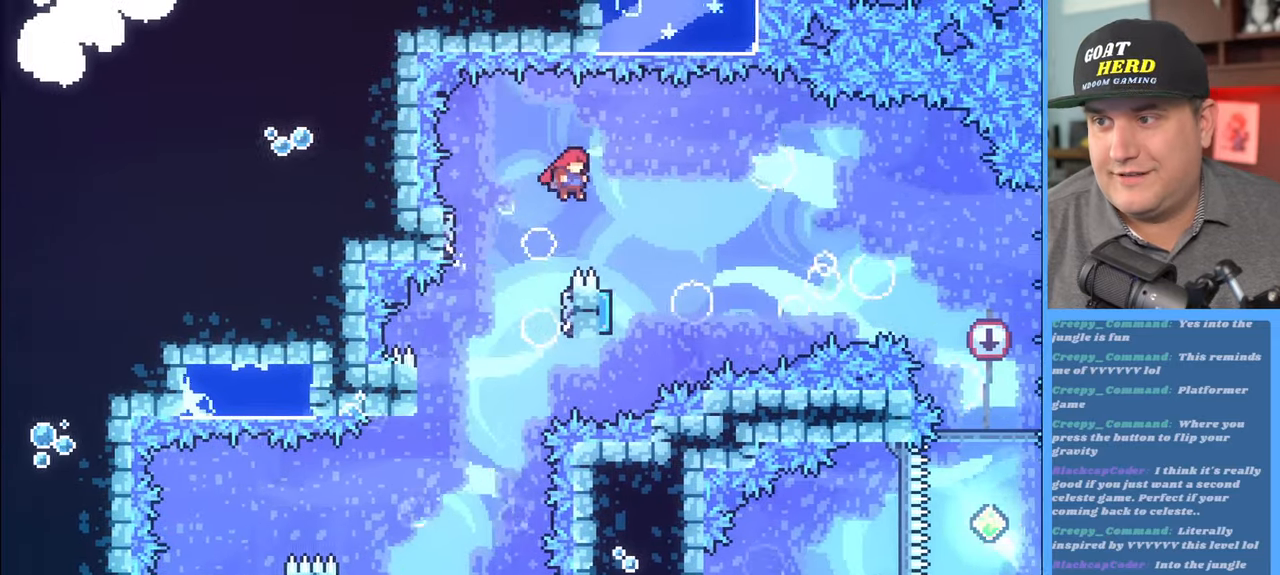
{"buttons": ["R2"], "left_stick": "up-right", "right_stick": "center", "events": [[150, "left_stick", "up-left"], [183, "L3", "down"], [250, "left_stick", "left"], [317, "L3", "up"], [400, "left_stick", "up-right"]]}
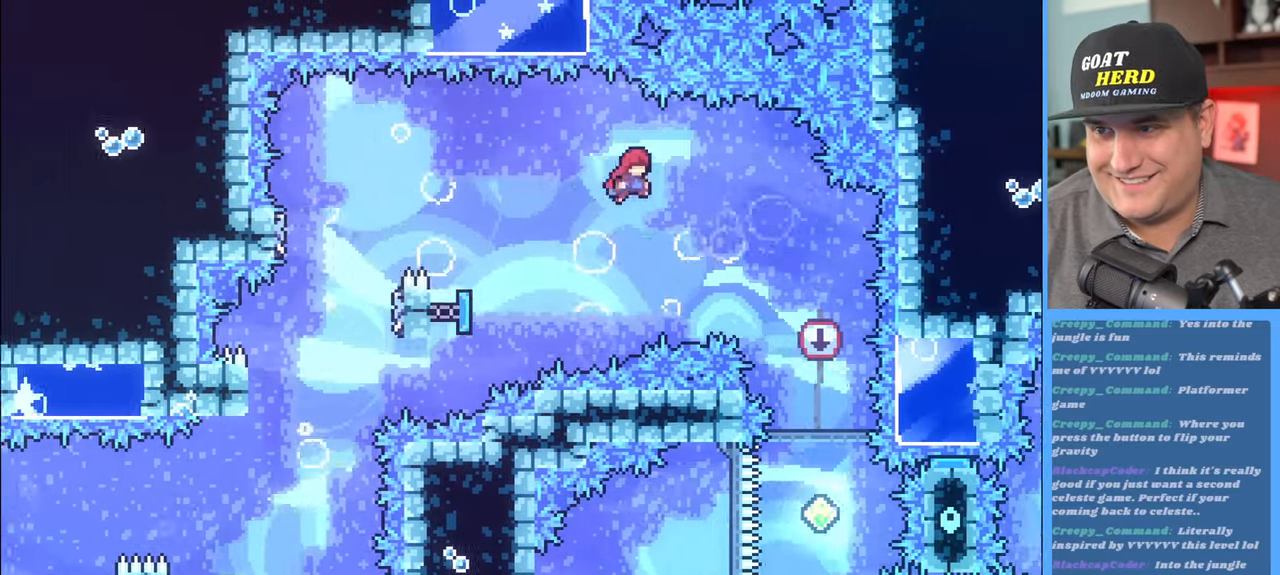
{"buttons": ["R2"], "left_stick": "center", "right_stick": "center", "events": [[133, "left_stick", "right"], [367, "left_stick", "center"]]}
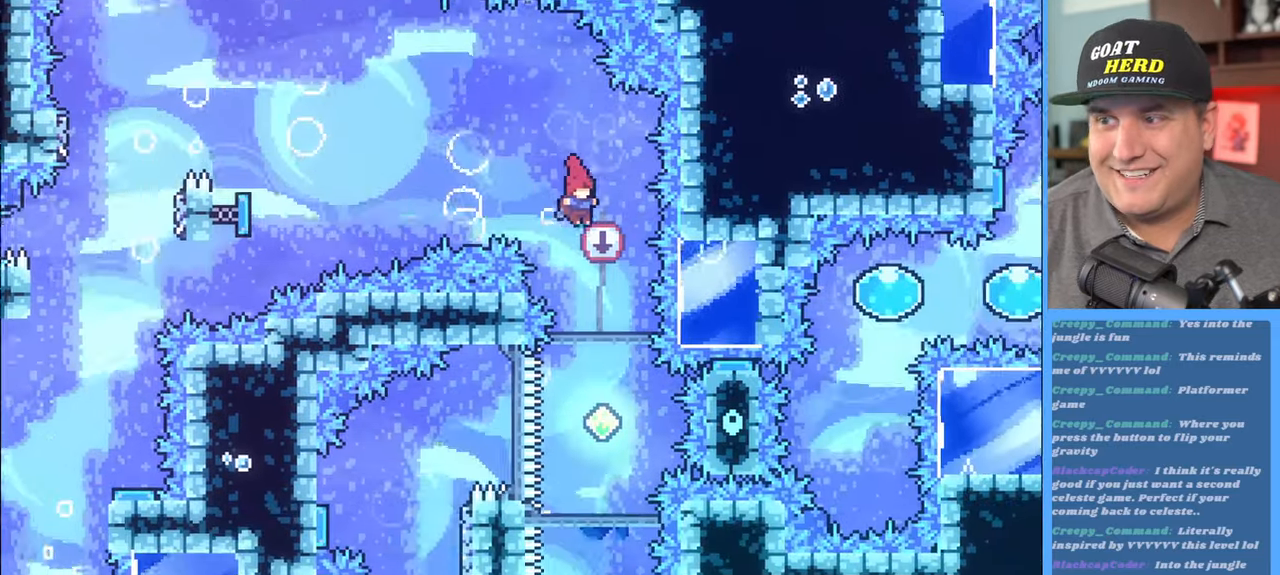
{"buttons": ["R2"], "left_stick": "center", "right_stick": "center", "events": [[283, "left_stick", "right"], [400, "left_stick", "center"]]}
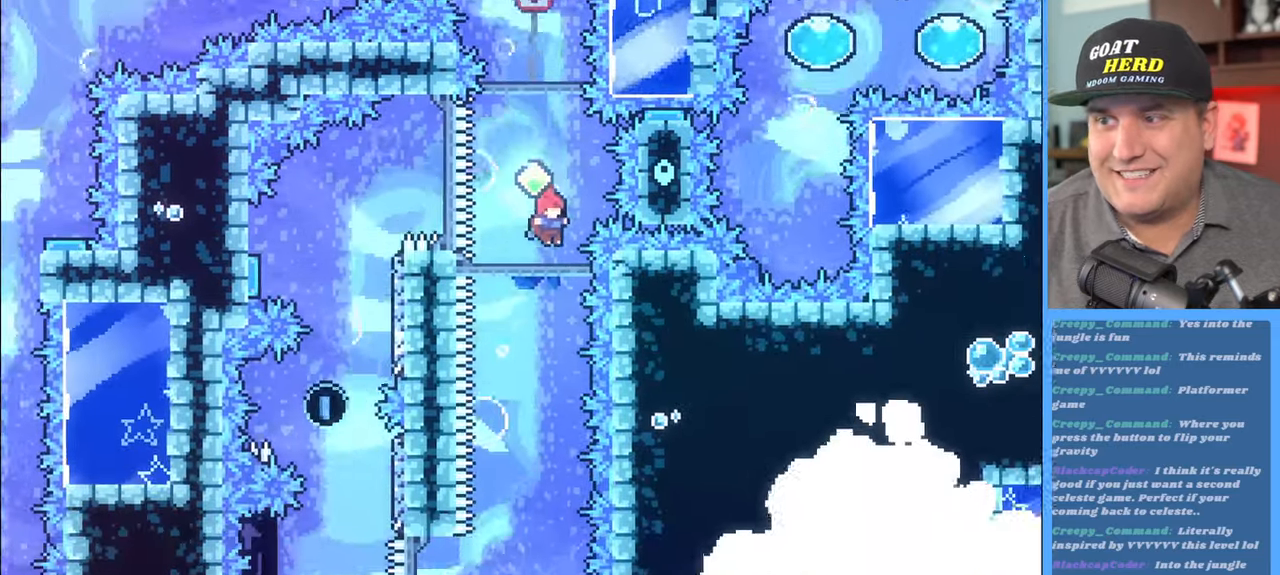
{"buttons": ["R2"], "left_stick": "center", "right_stick": "center", "events": []}
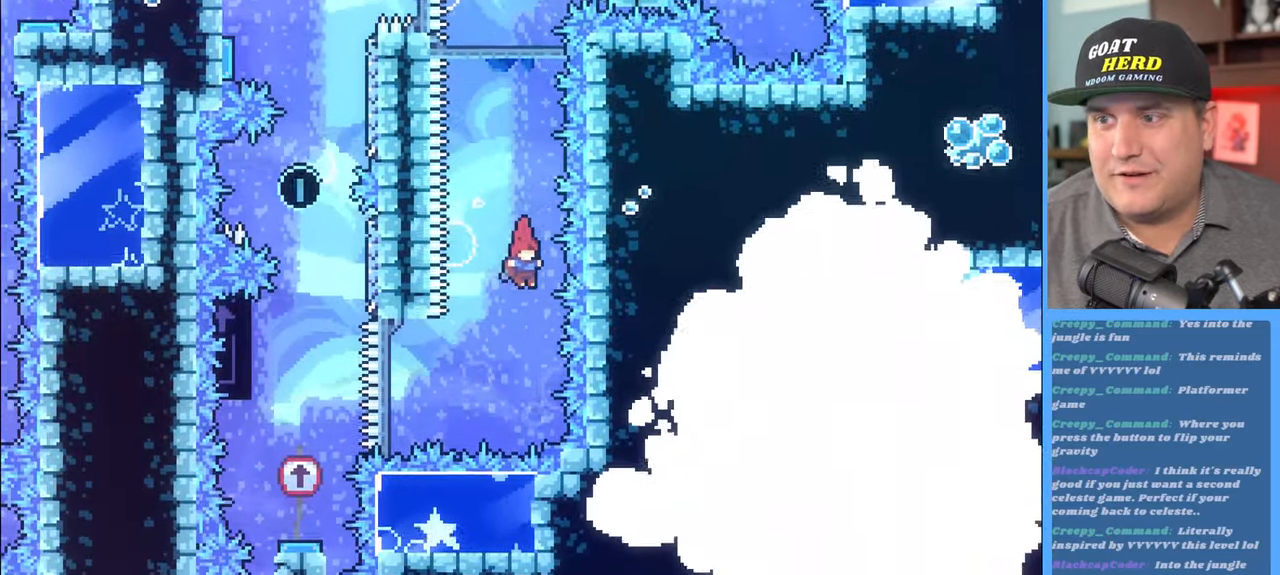
{"buttons": ["R2"], "left_stick": "center", "right_stick": "center", "events": [[150, "left_stick", "left"], [267, "L3", "down"], [267, "X", "down"], [367, "X", "up"], [383, "L3", "up"], [467, "left_stick", "center"]]}